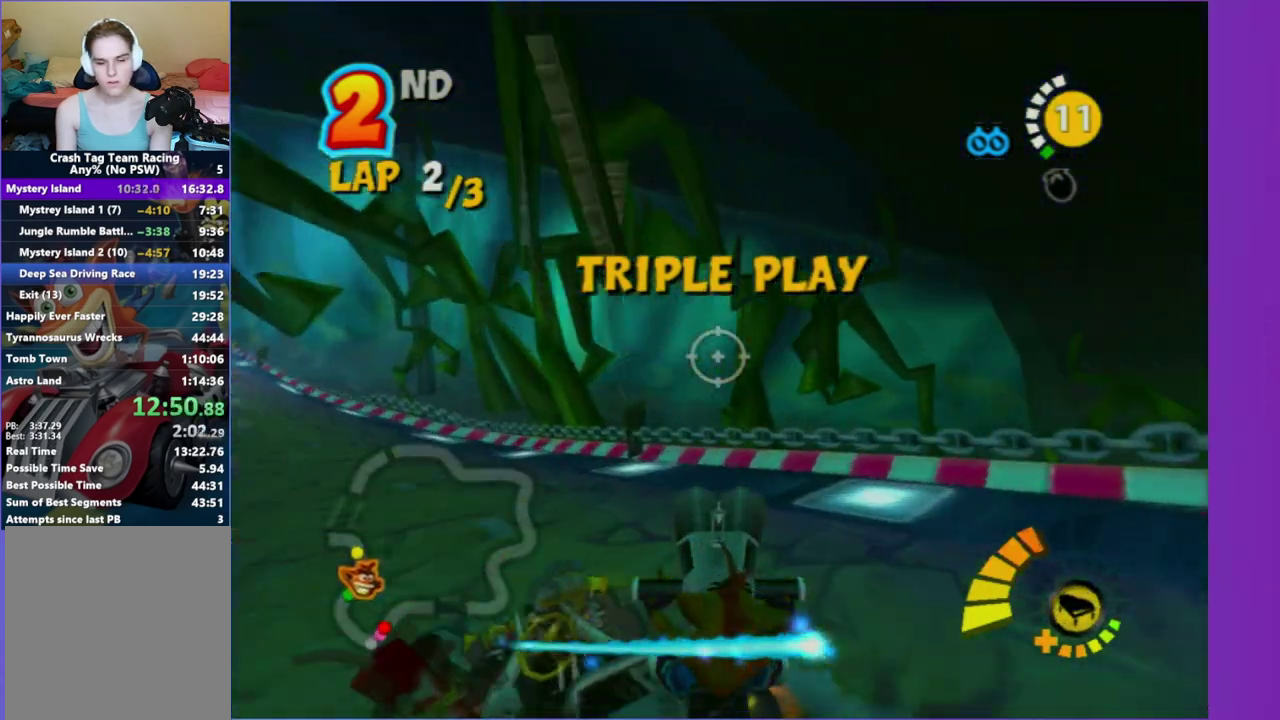
Gameplay with a controller (Xbox layout); each line is a JSON object with the inputs held at the frame after it. "events" lists button and stick changes between this image and that frame as [ms after this image, input, new state], when the widget could be followed in between. This overlay highlights the sticks when they move; stick clicks (L3 R3) are not distinguishable. Not read: L3 R3.
{"buttons": [], "left_stick": "right", "right_stick": "center", "events": []}
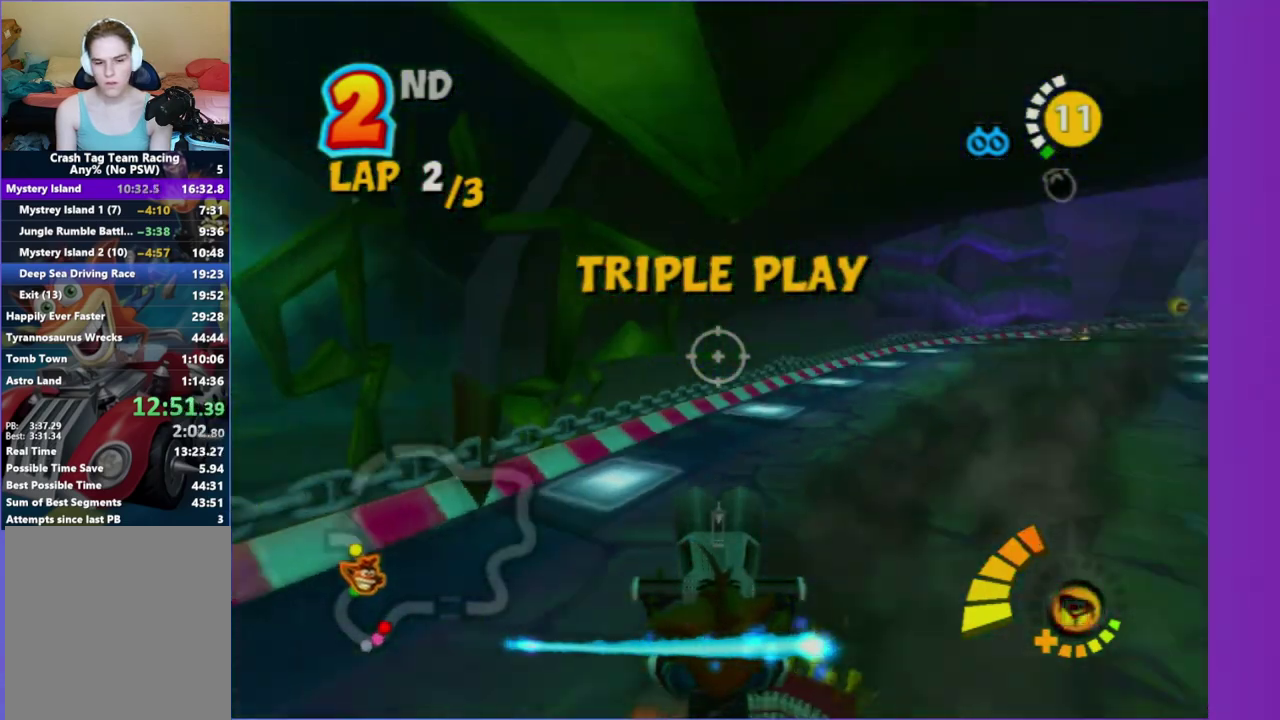
{"buttons": [], "left_stick": "up-left", "right_stick": "center", "events": [[150, "left_stick", "down-right"], [317, "B", "down"], [317, "left_stick", "right"], [417, "B", "up"], [417, "left_stick", "up"], [483, "left_stick", "up-left"]]}
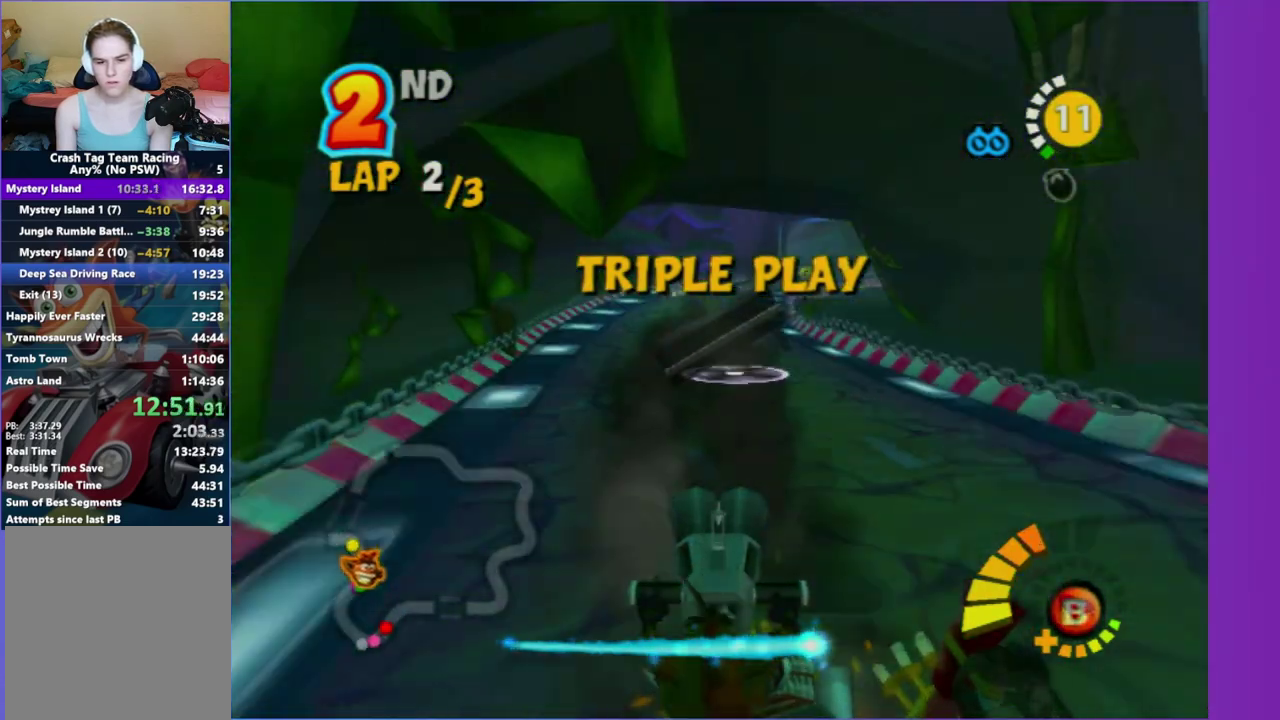
{"buttons": [], "left_stick": "up", "right_stick": "center", "events": [[67, "left_stick", "down-right"], [150, "left_stick", "up-left"], [200, "left_stick", "down-right"], [317, "left_stick", "up-left"], [400, "left_stick", "up"]]}
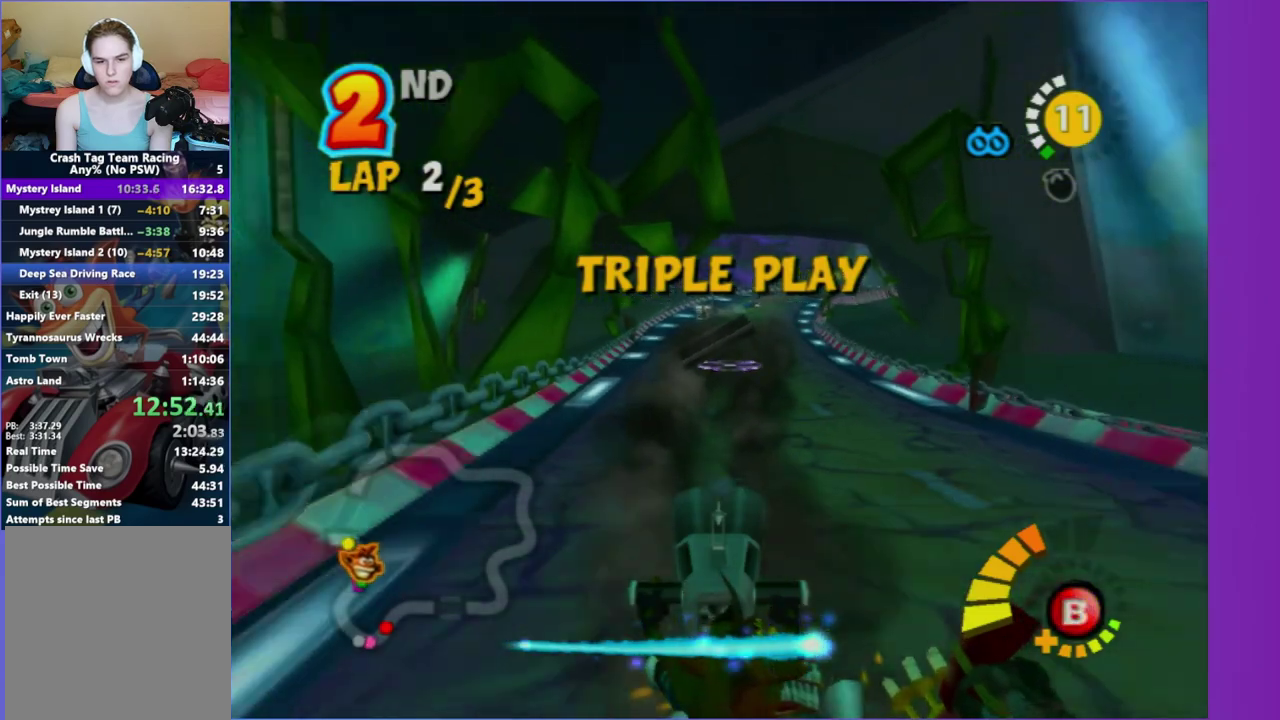
{"buttons": [], "left_stick": "right", "right_stick": "center", "events": [[50, "B", "down"], [200, "B", "up"], [283, "left_stick", "right"]]}
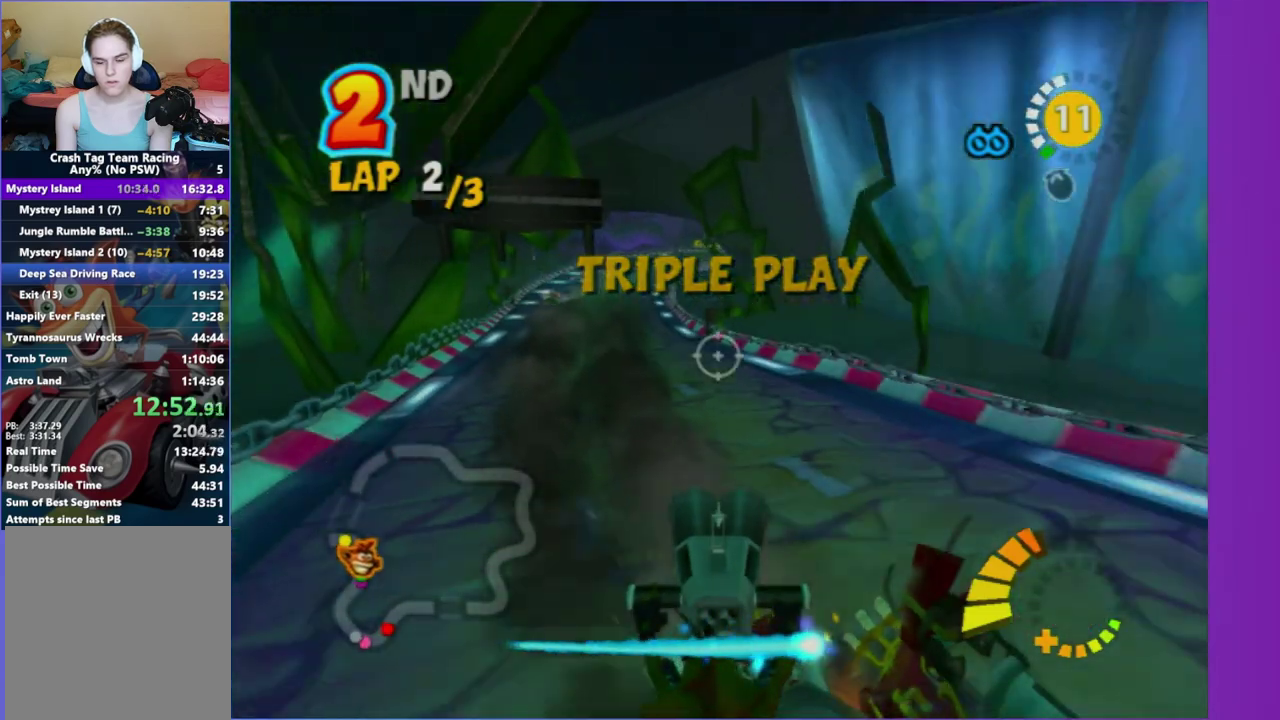
{"buttons": [], "left_stick": "right", "right_stick": "center", "events": []}
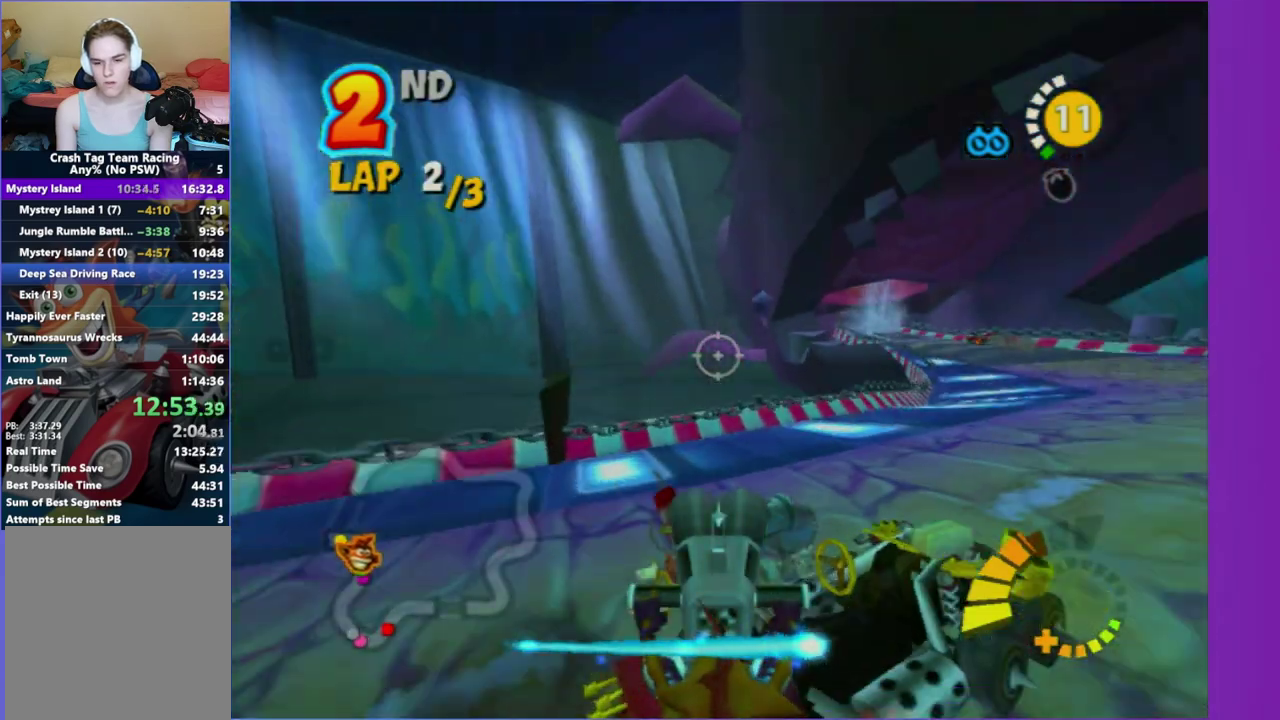
{"buttons": [], "left_stick": "left", "right_stick": "center", "events": [[150, "left_stick", "left"], [217, "left_stick", "center"], [367, "left_stick", "down-left"], [500, "left_stick", "left"]]}
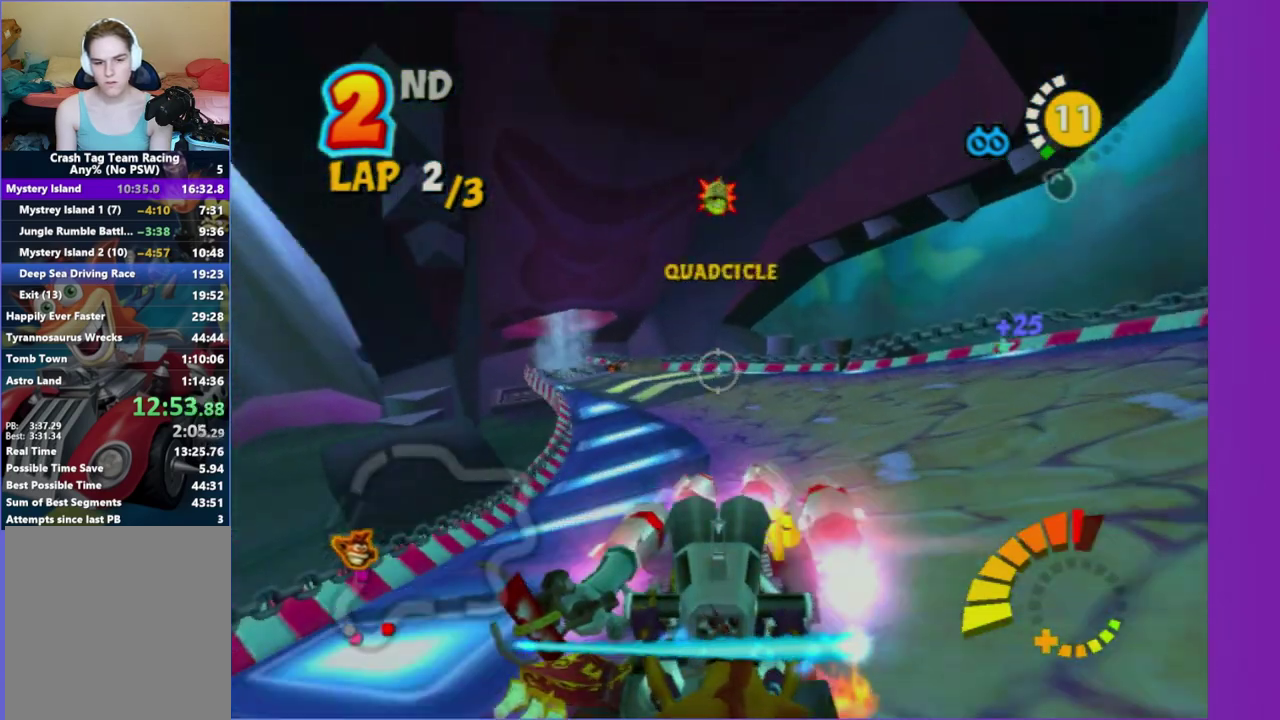
{"buttons": [], "left_stick": "left", "right_stick": "center", "events": [[217, "left_stick", "center"], [467, "left_stick", "left"]]}
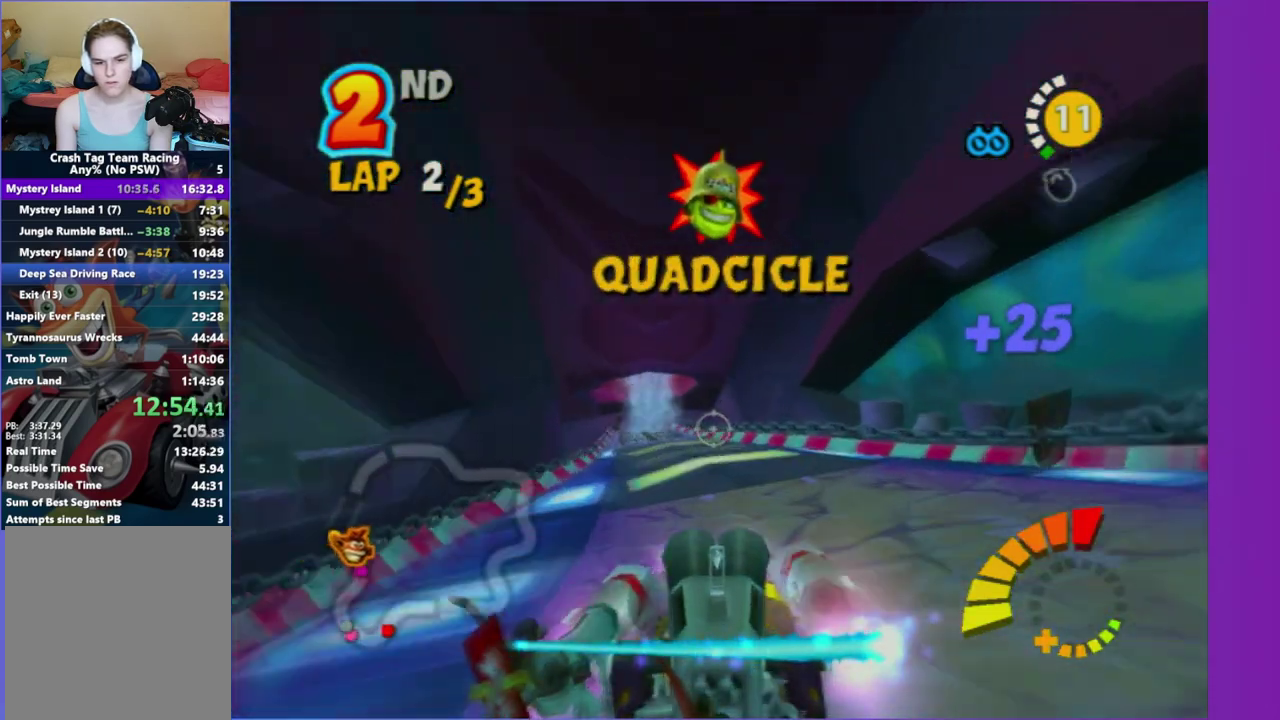
{"buttons": [], "left_stick": "center", "right_stick": "center", "events": [[283, "left_stick", "center"]]}
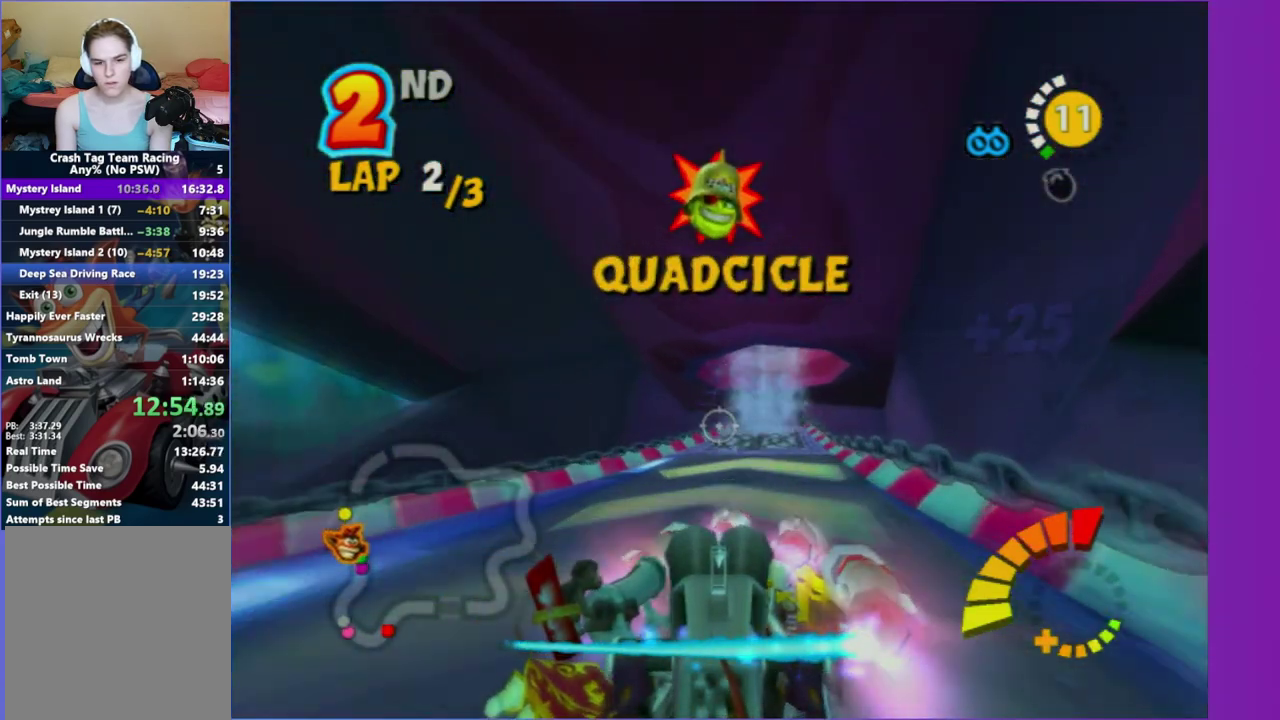
{"buttons": [], "left_stick": "center", "right_stick": "center", "events": []}
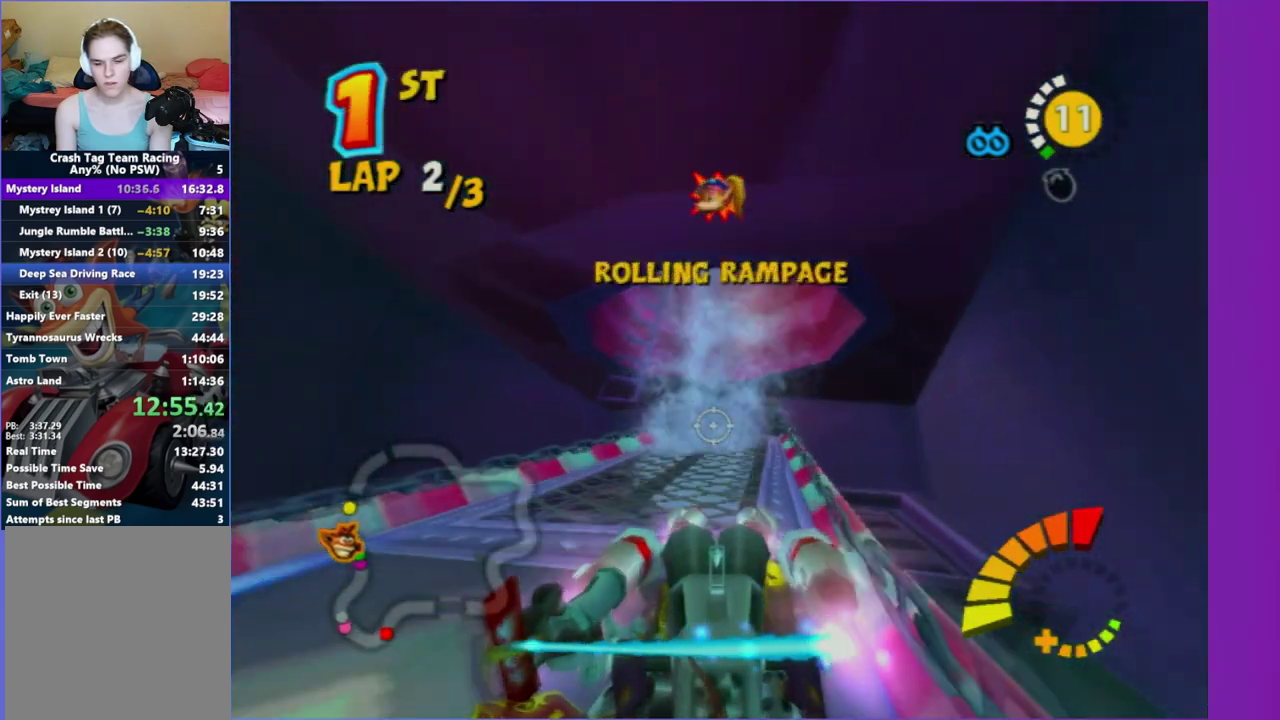
{"buttons": [], "left_stick": "center", "right_stick": "center", "events": []}
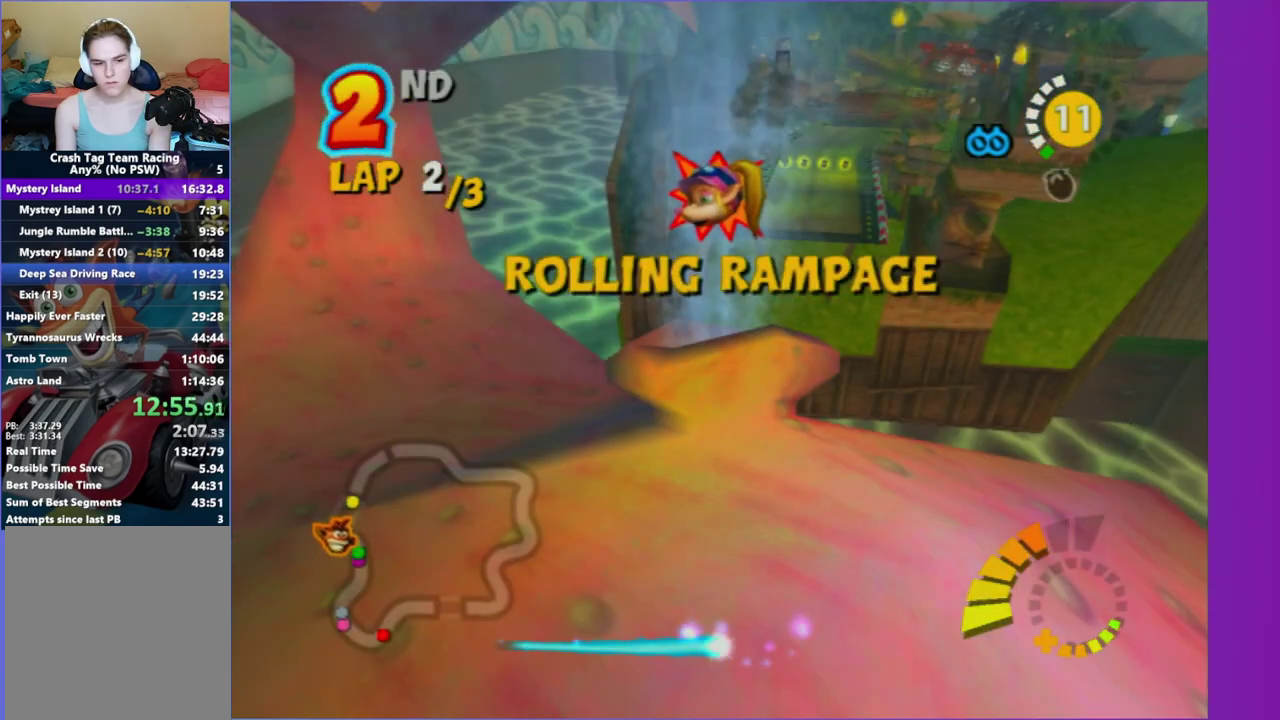
{"buttons": [], "left_stick": "center", "right_stick": "center", "events": []}
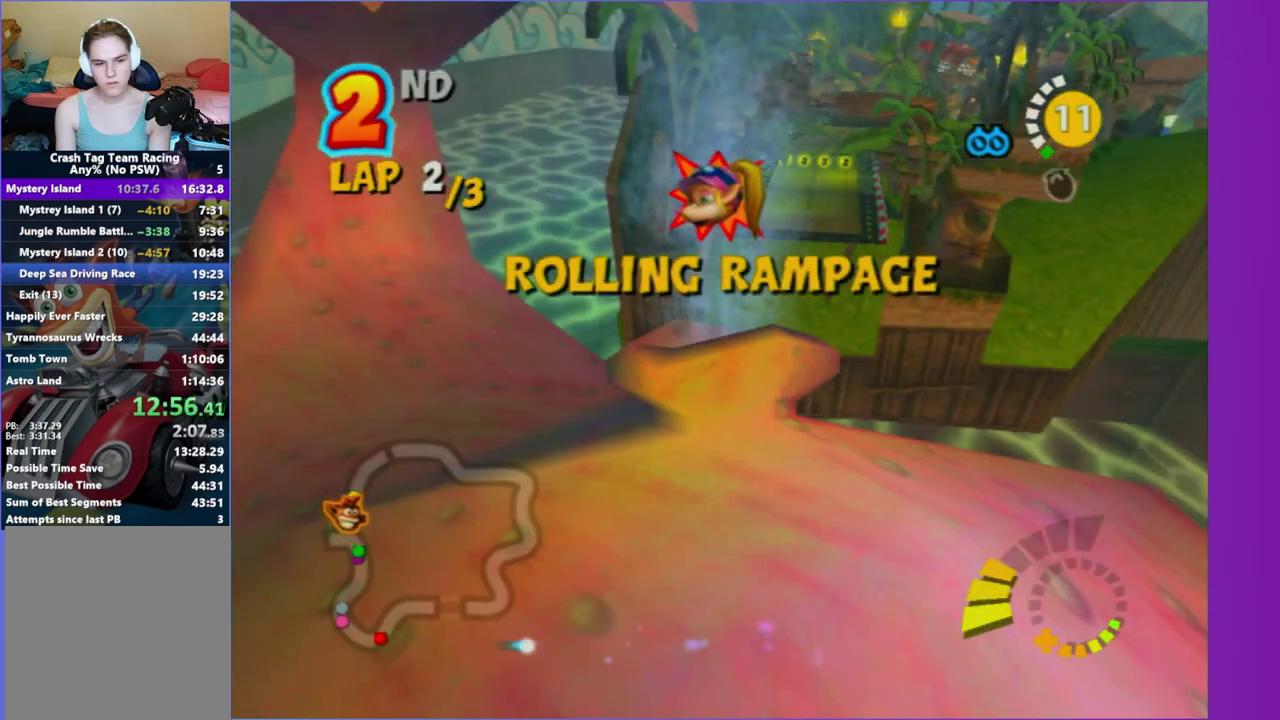
{"buttons": [], "left_stick": "center", "right_stick": "center", "events": []}
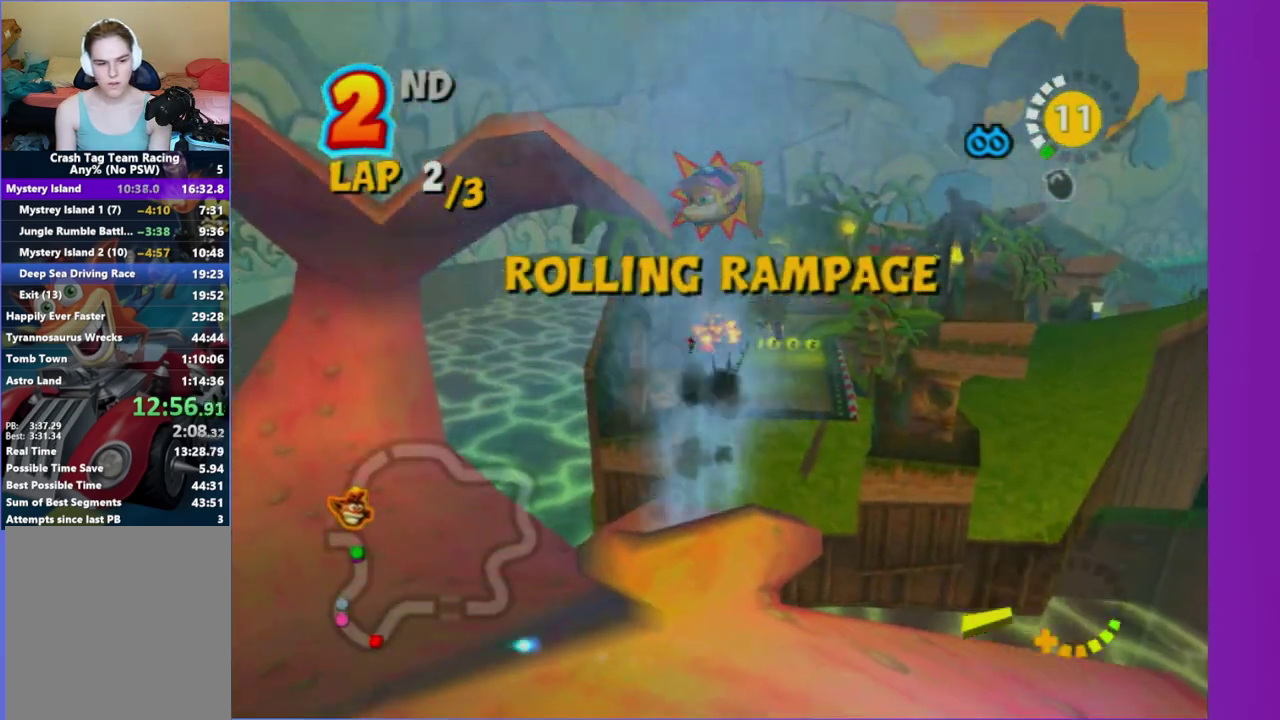
{"buttons": [], "left_stick": "center", "right_stick": "center", "events": []}
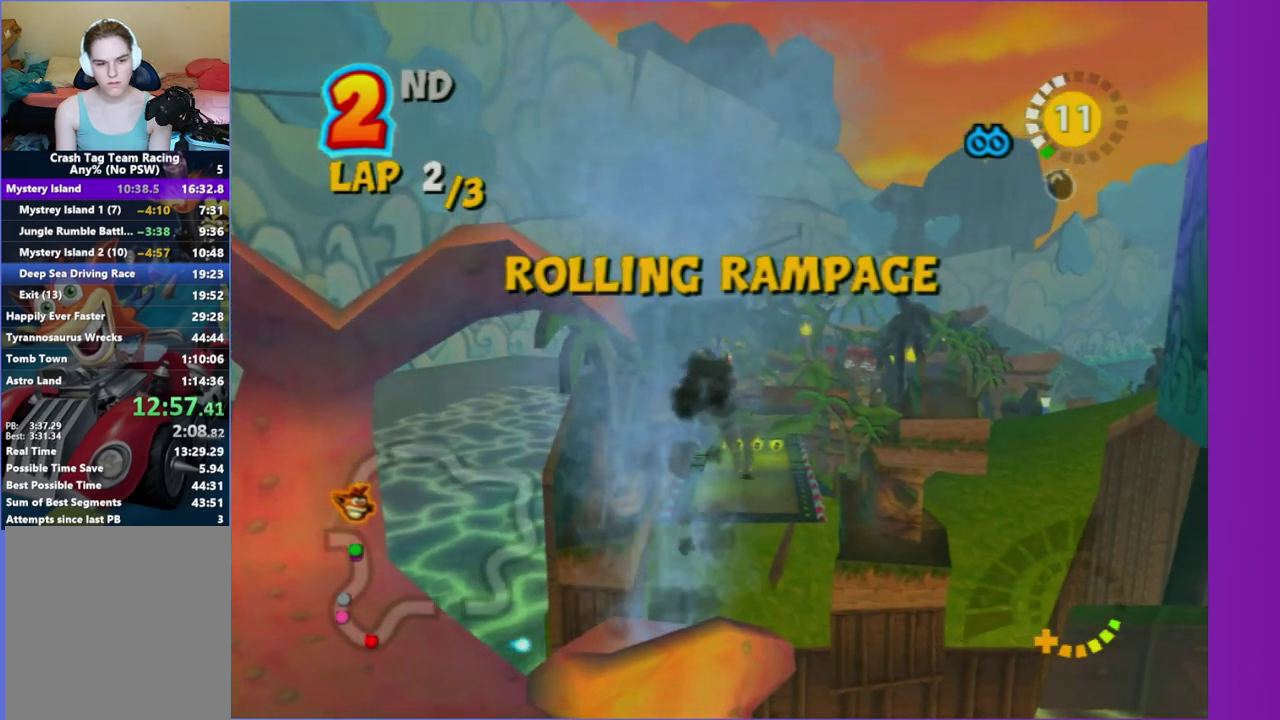
{"buttons": [], "left_stick": "center", "right_stick": "center", "events": []}
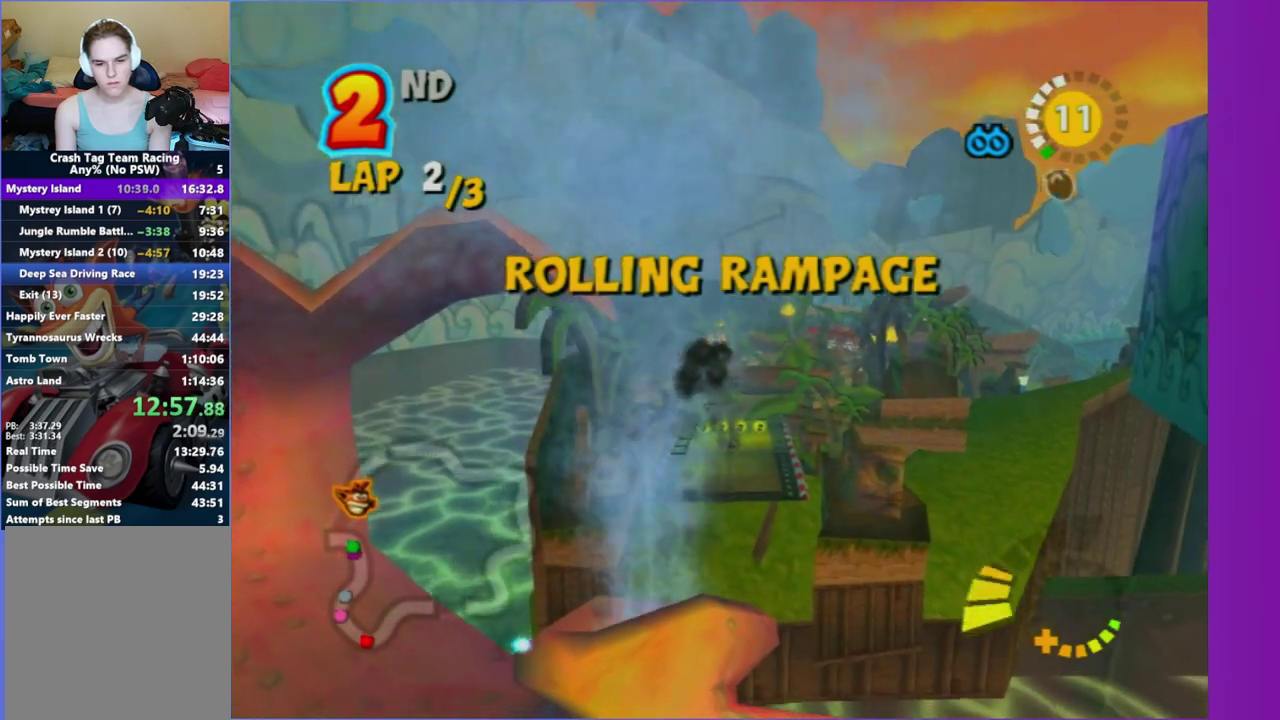
{"buttons": [], "left_stick": "center", "right_stick": "center", "events": []}
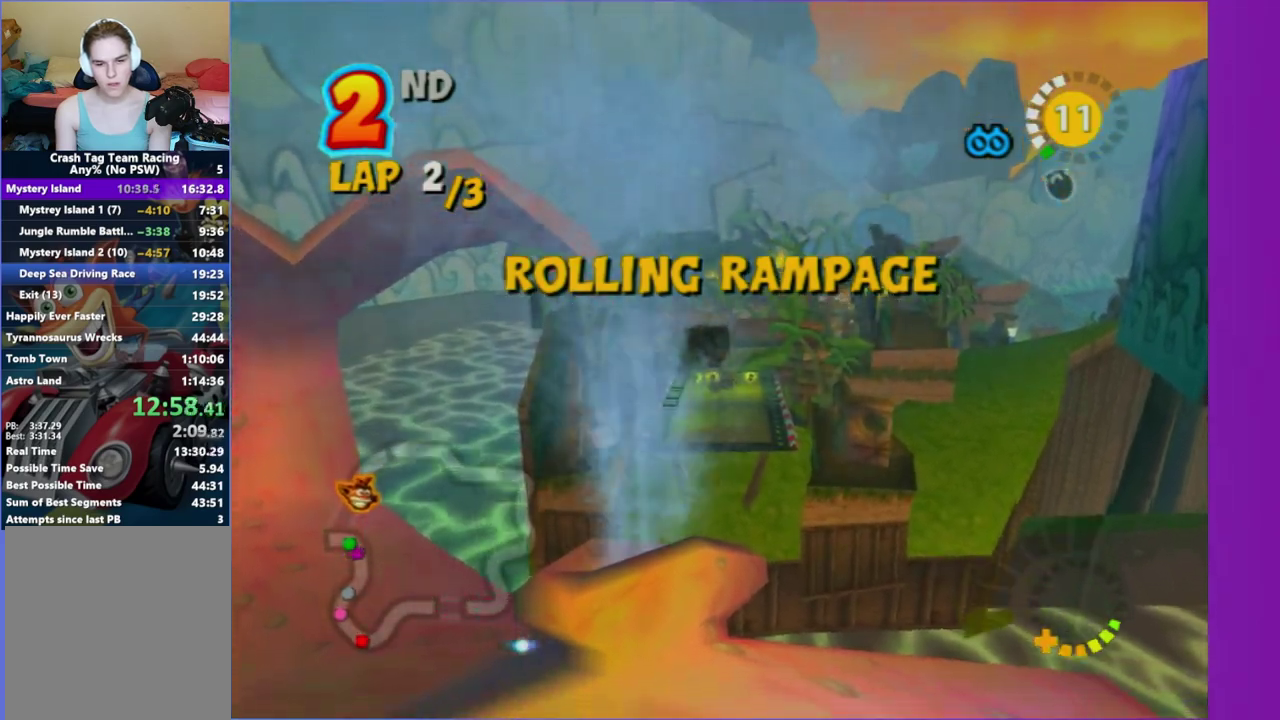
{"buttons": [], "left_stick": "center", "right_stick": "center", "events": []}
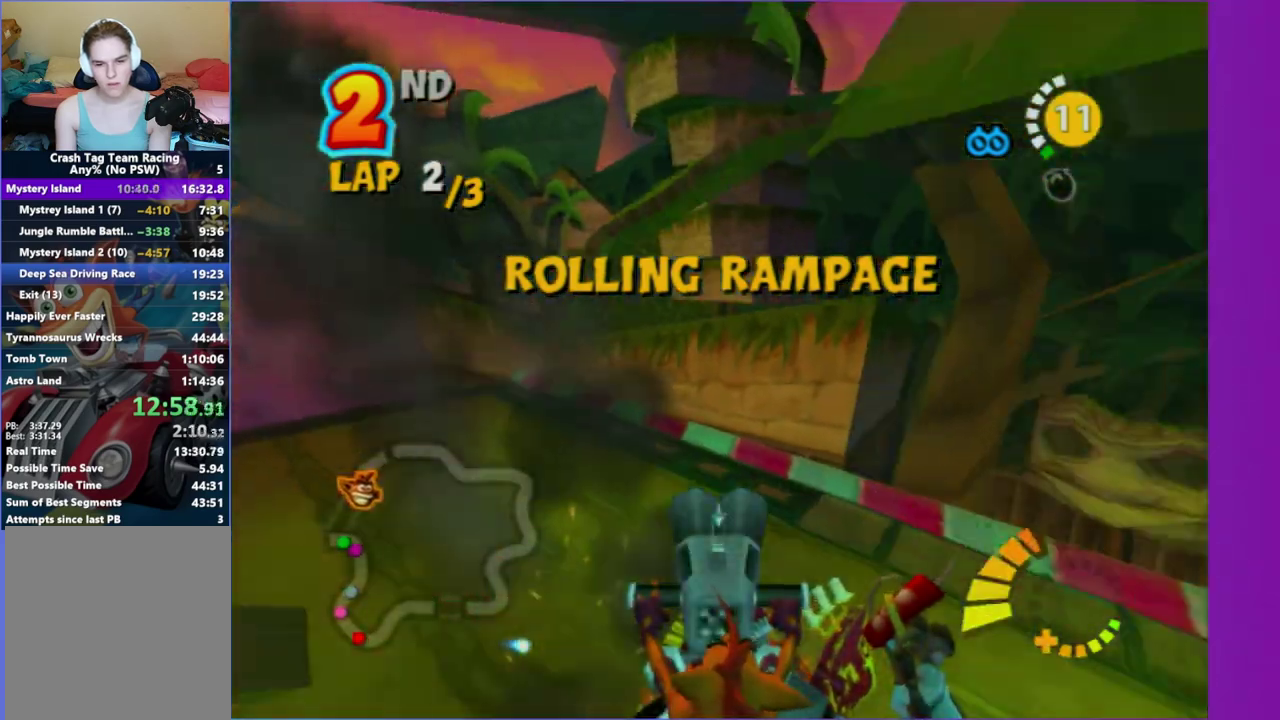
{"buttons": [], "left_stick": "down-right", "right_stick": "center", "events": [[267, "left_stick", "down-right"]]}
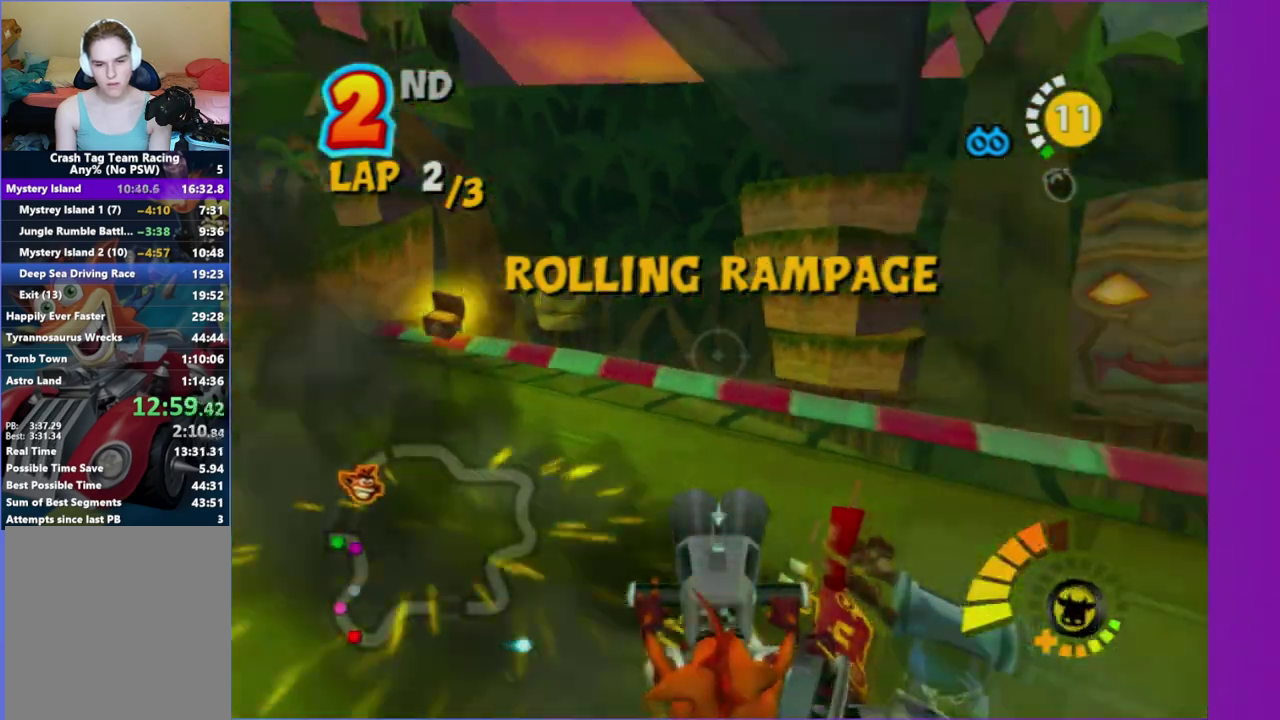
{"buttons": [], "left_stick": "down-right", "right_stick": "center", "events": []}